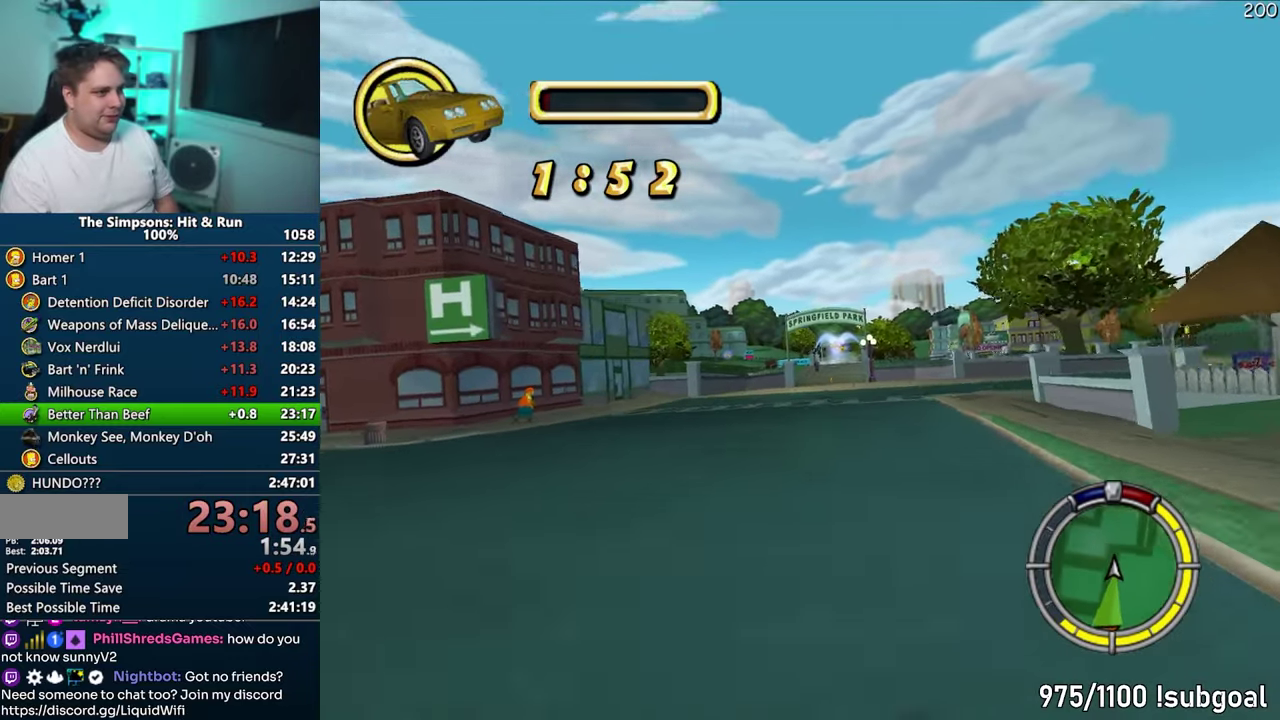
Gameplay with a controller (PlayStation layout); each line is a JSON object with the inputs held at the frame after it (dt_ms = milliseconds from this image to that frame). "events" lists button and stick changes between this image and that frame as [ms after this image, input, new state], when the widget could be followed in between. Not read: L3 R3 START.
{"dt_ms": 500, "buttons": ["CROSS", "R1"], "events": [[367, "R1", "down"]]}
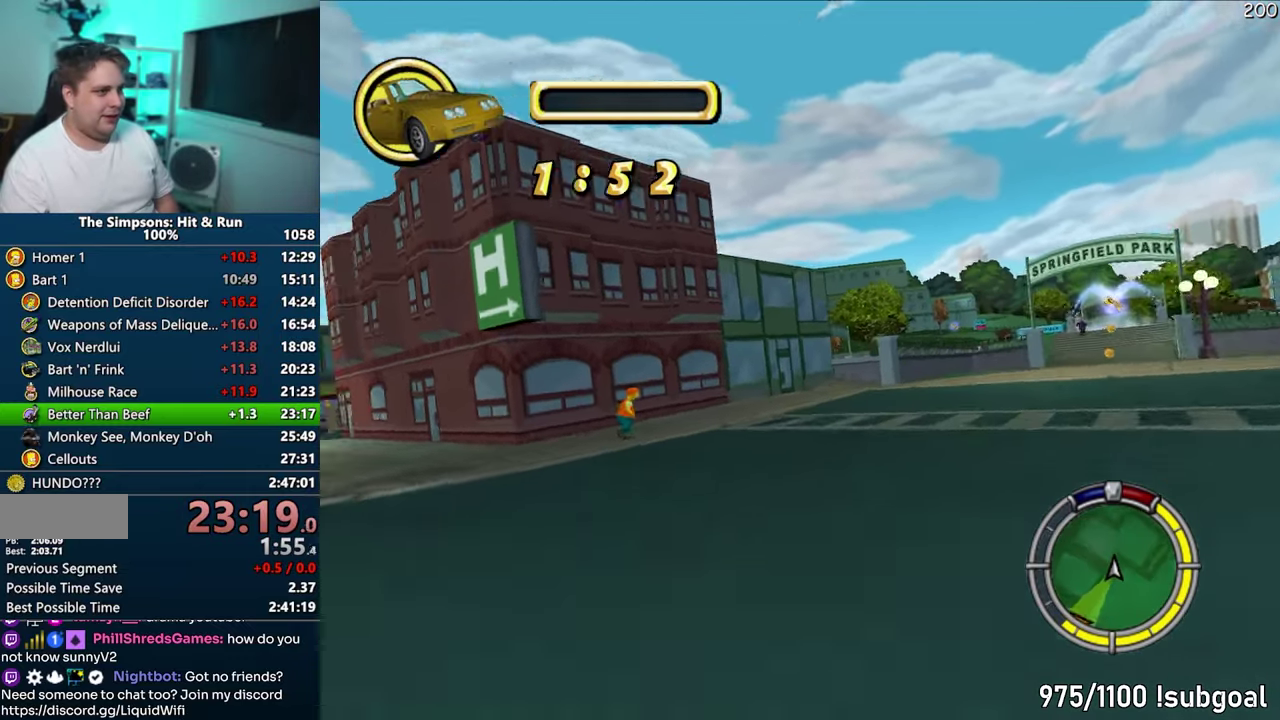
{"dt_ms": 500, "buttons": ["R1"], "events": [[200, "CROSS", "up"]]}
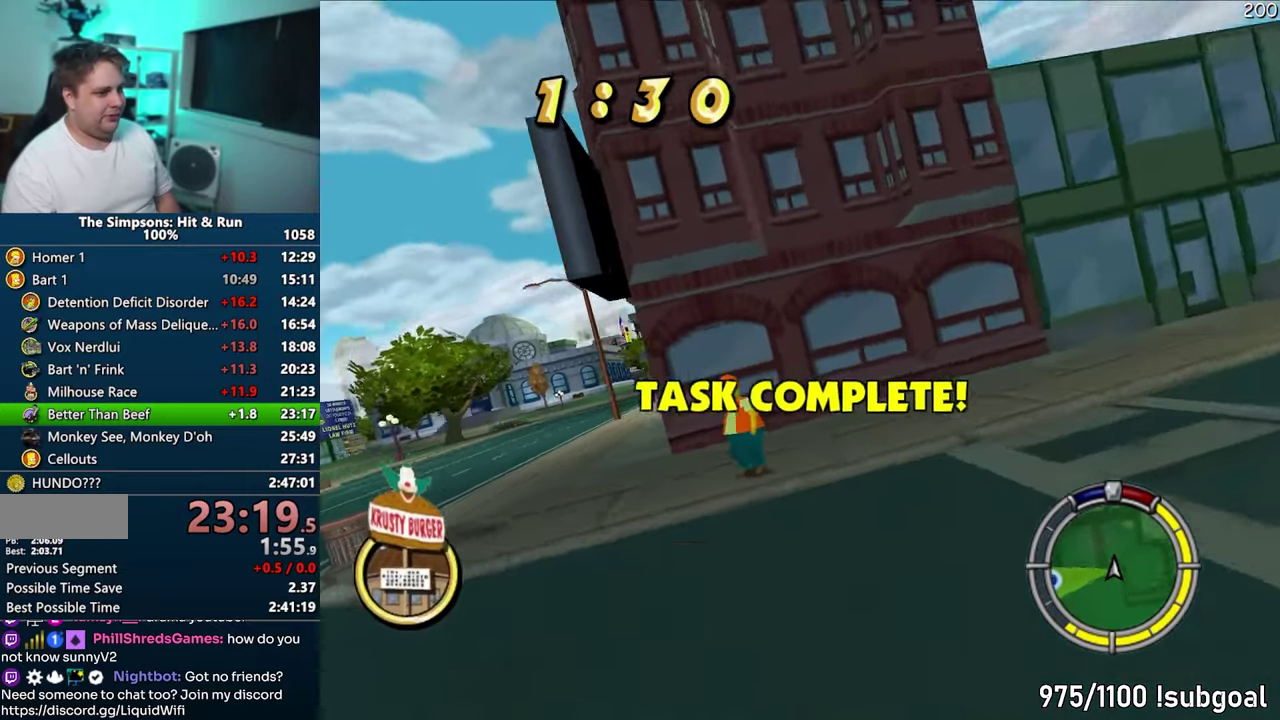
{"dt_ms": 500, "buttons": ["CROSS", "R1"], "events": [[150, "CROSS", "down"]]}
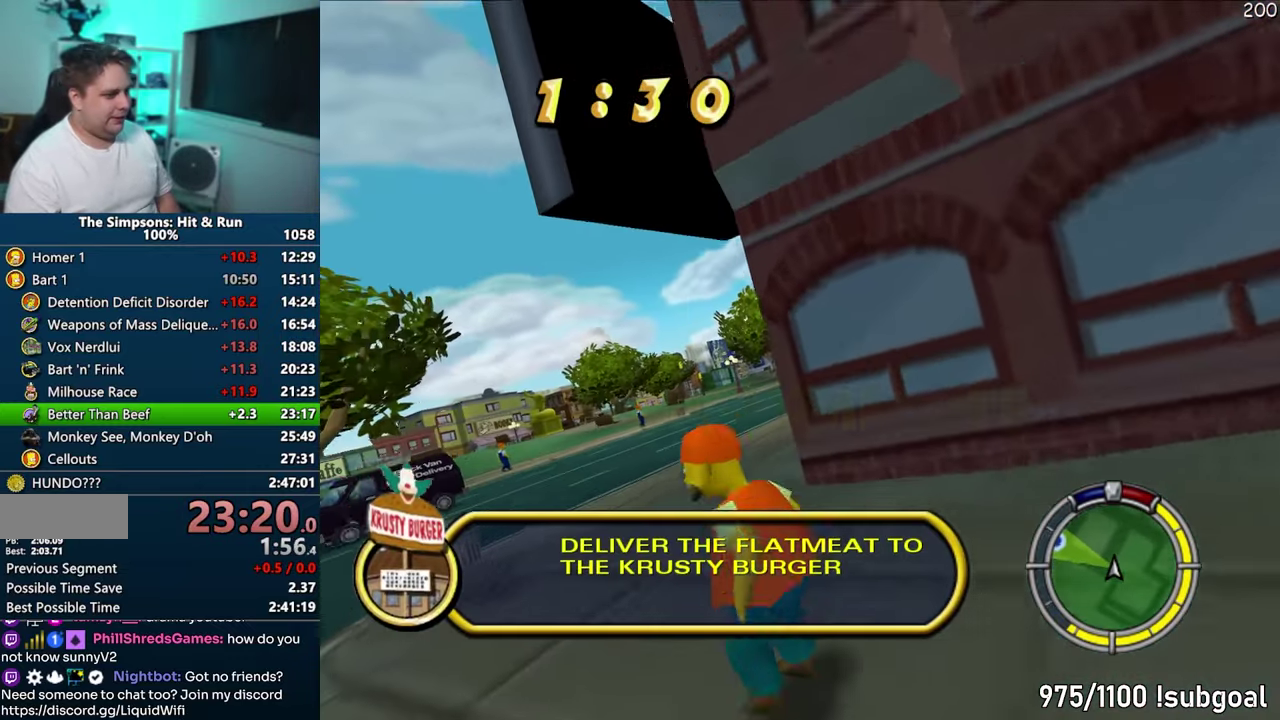
{"dt_ms": 500, "buttons": ["CROSS"], "events": [[33, "CROSS", "up"], [100, "R1", "up"], [133, "CROSS", "down"]]}
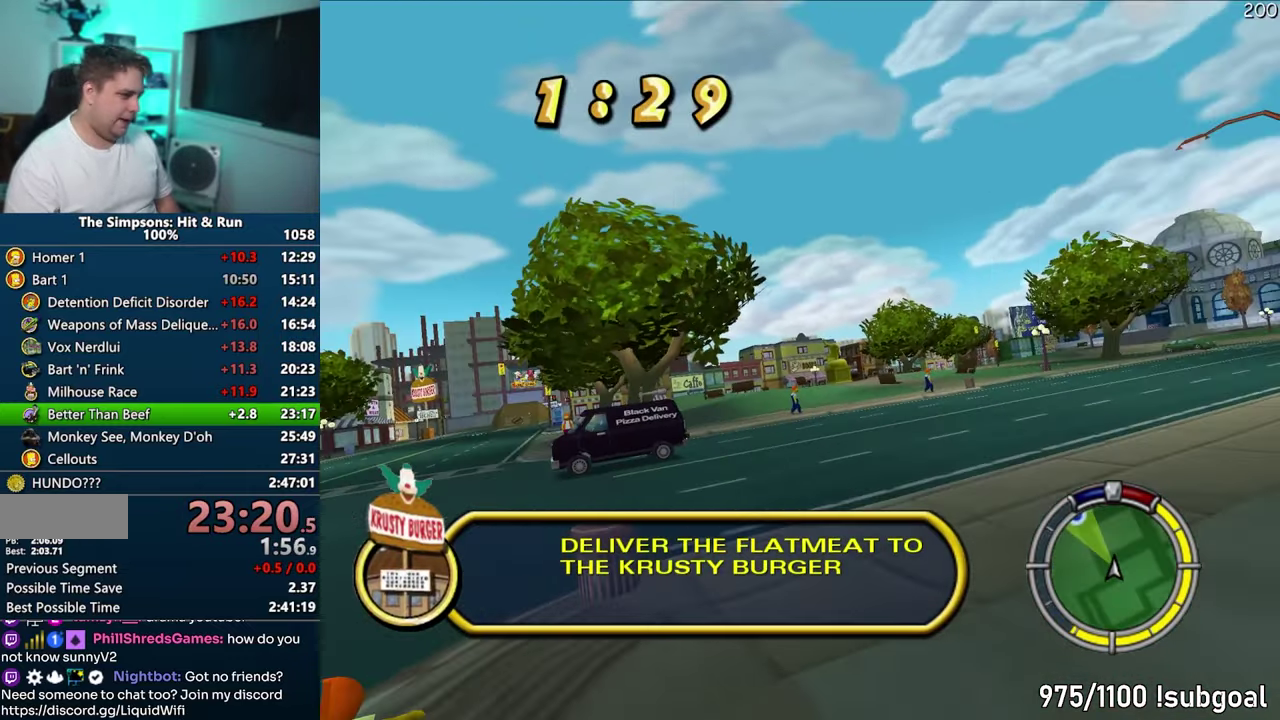
{"dt_ms": 500, "buttons": ["CROSS"], "events": [[17, "CROSS", "up"], [100, "CROSS", "down"]]}
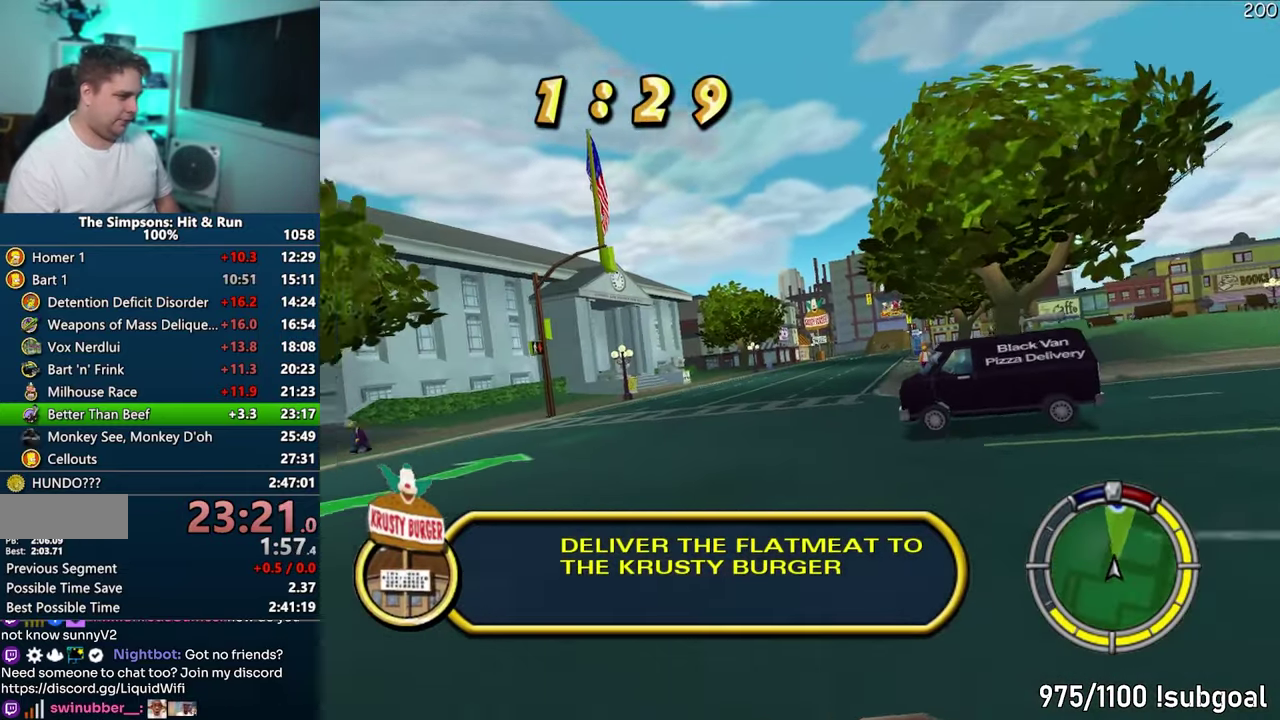
{"dt_ms": 500, "buttons": ["CROSS"], "events": []}
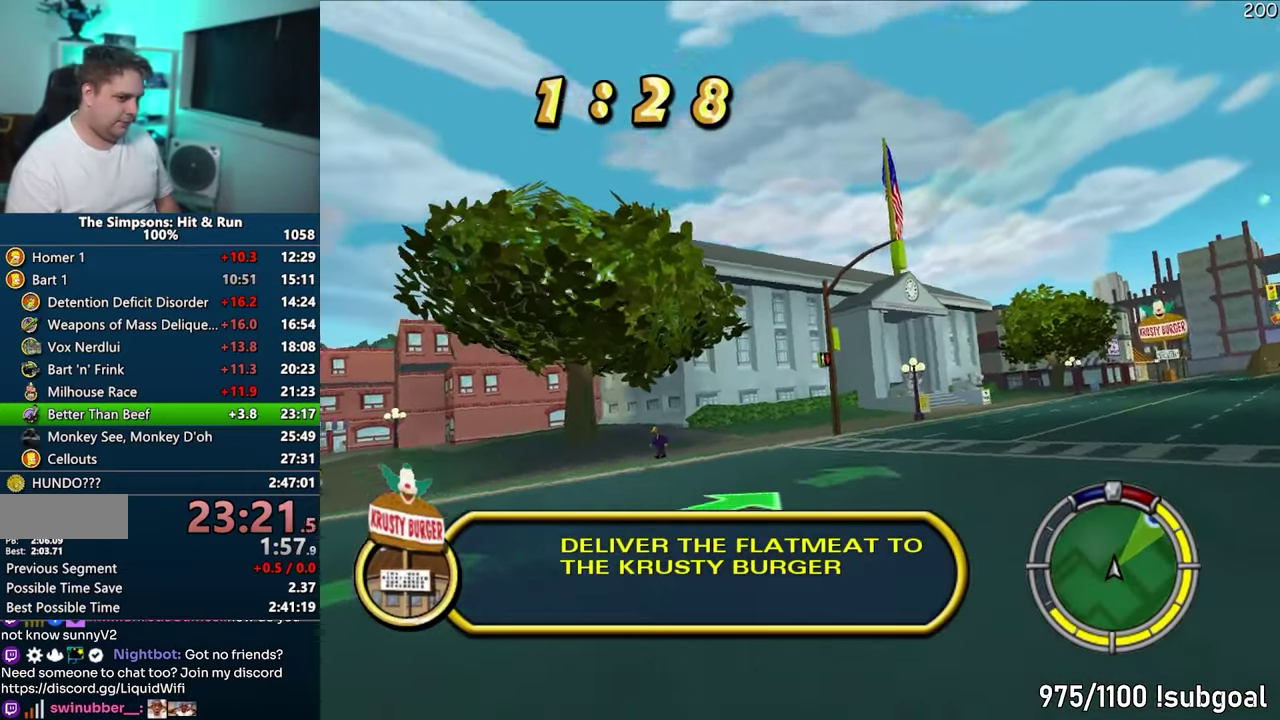
{"dt_ms": 500, "buttons": ["CROSS"], "events": []}
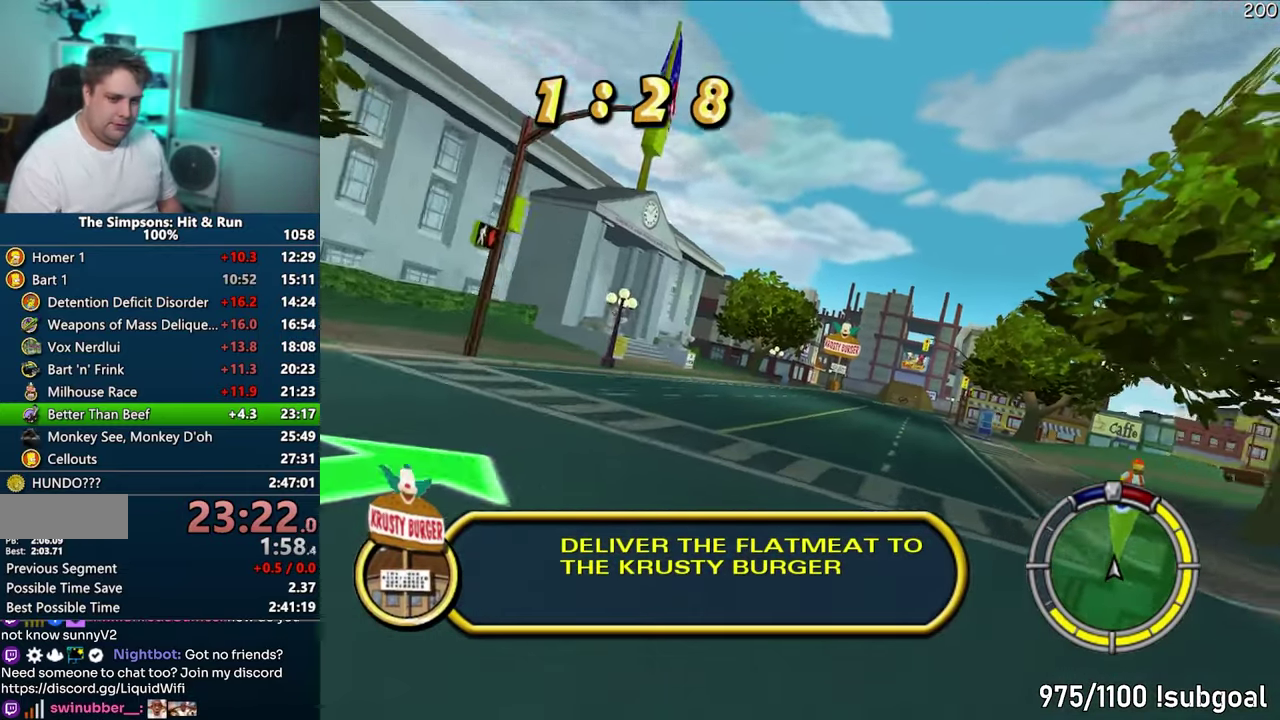
{"dt_ms": 500, "buttons": ["CROSS"], "events": []}
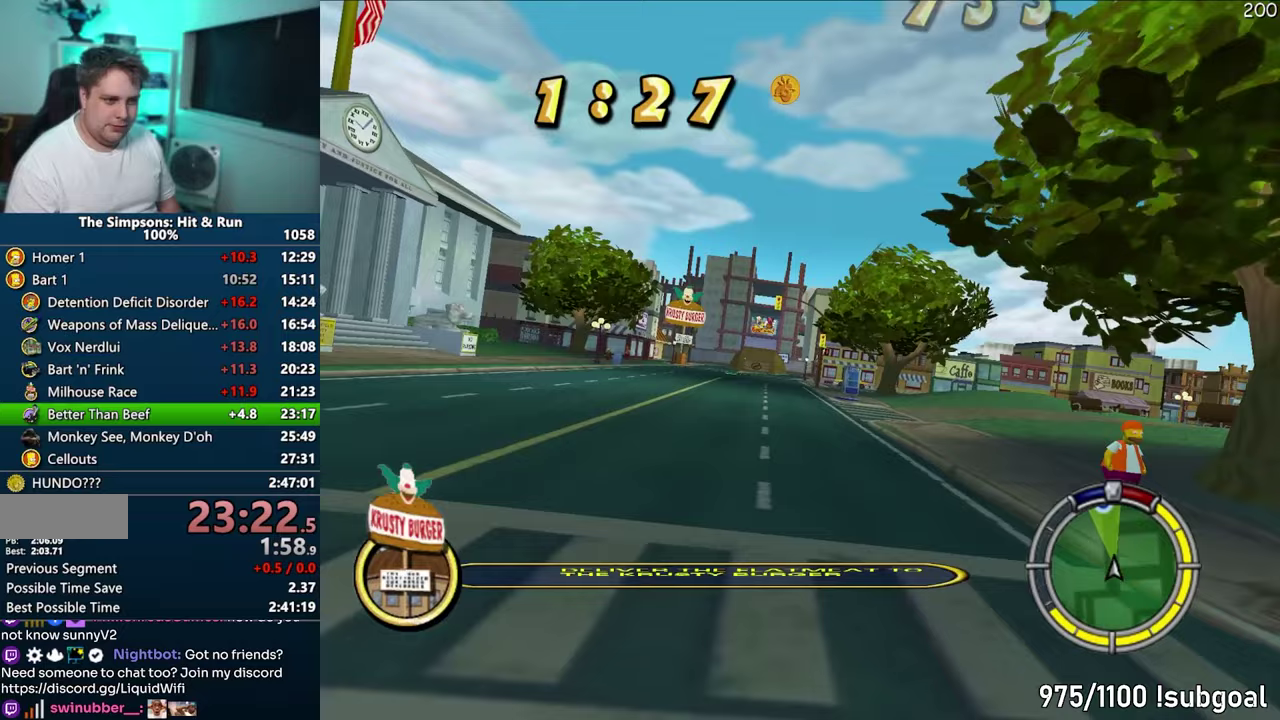
{"dt_ms": 500, "buttons": ["CROSS"], "events": []}
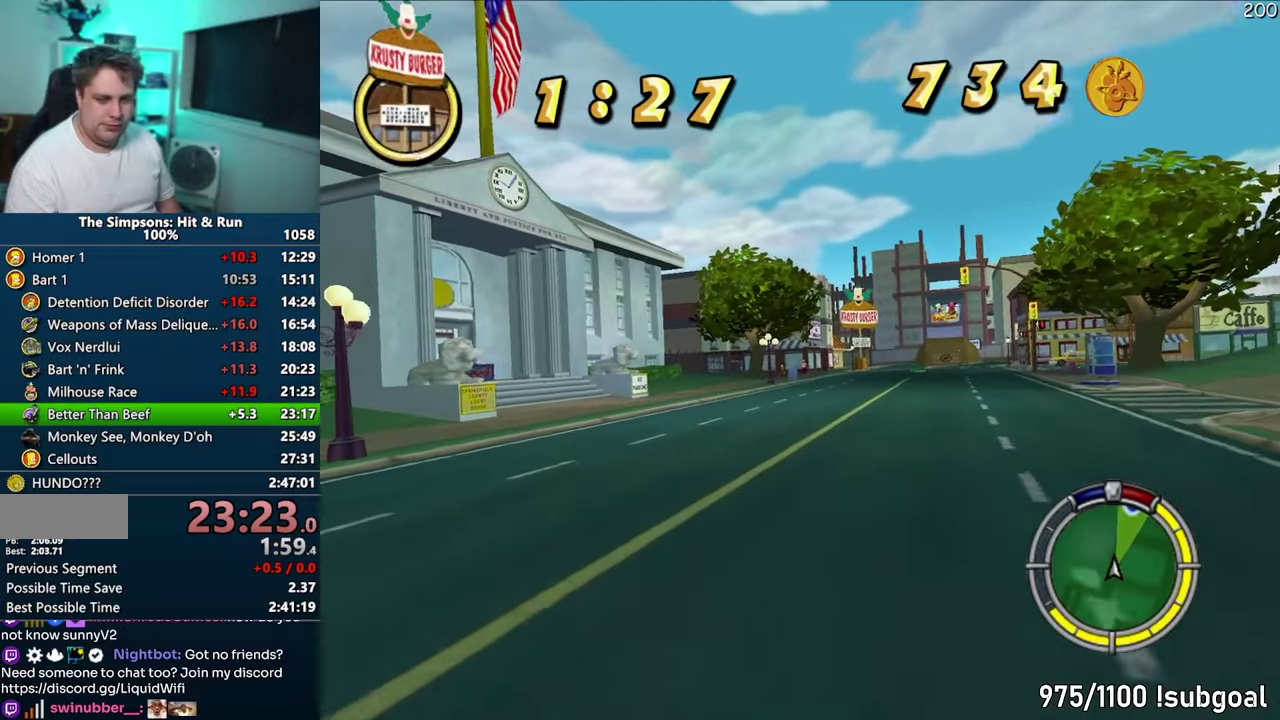
{"dt_ms": 500, "buttons": ["CROSS"], "events": []}
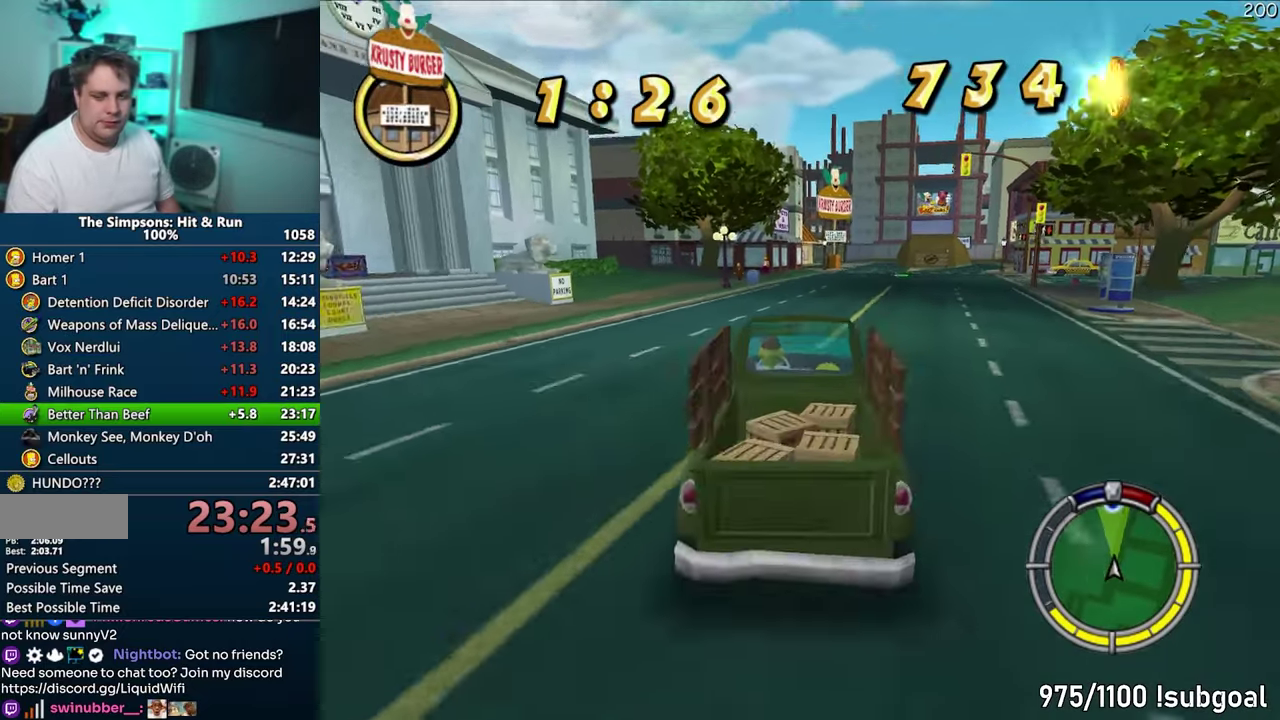
{"dt_ms": 500, "buttons": ["CROSS"], "events": []}
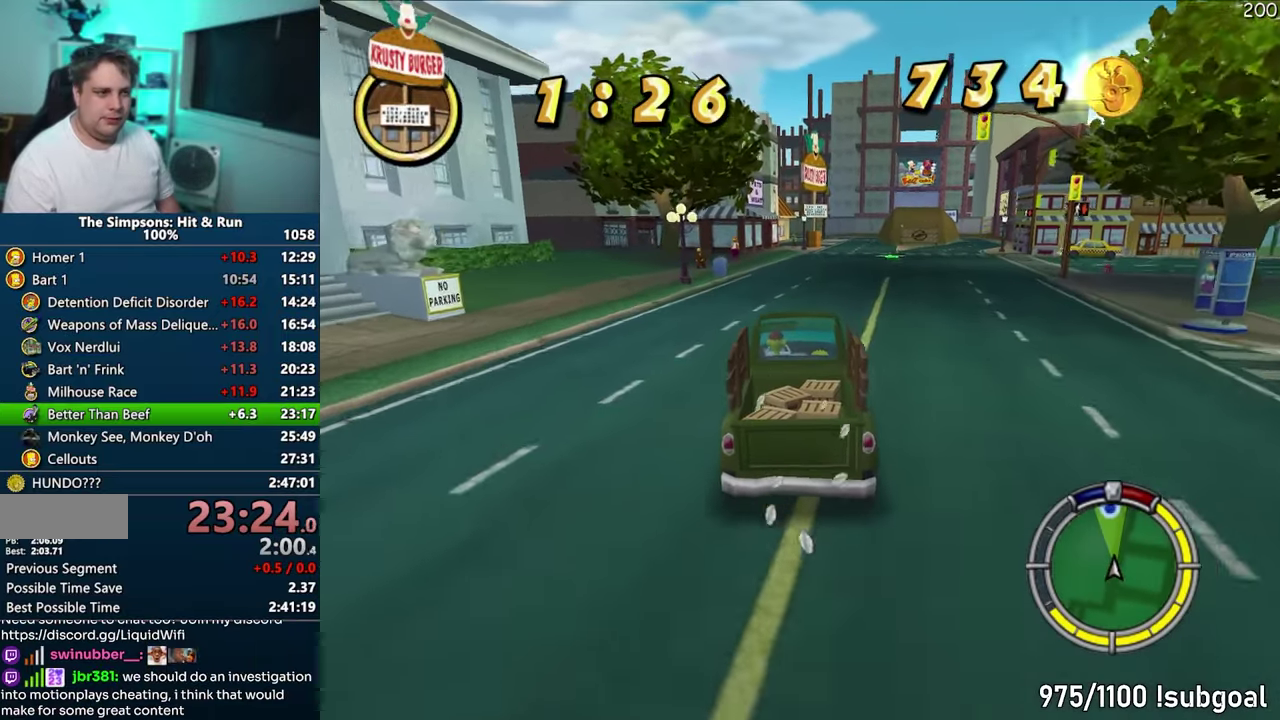
{"dt_ms": 500, "buttons": ["CROSS"], "events": []}
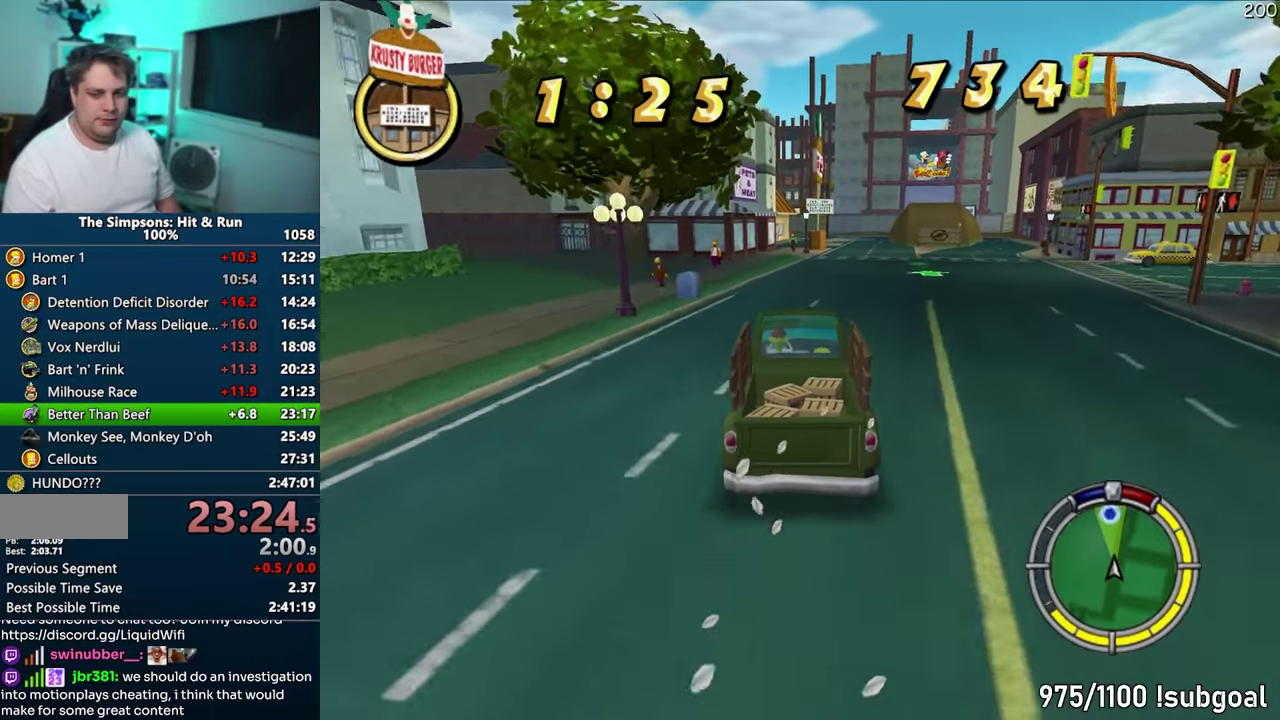
{"dt_ms": 500, "buttons": ["CROSS"], "events": []}
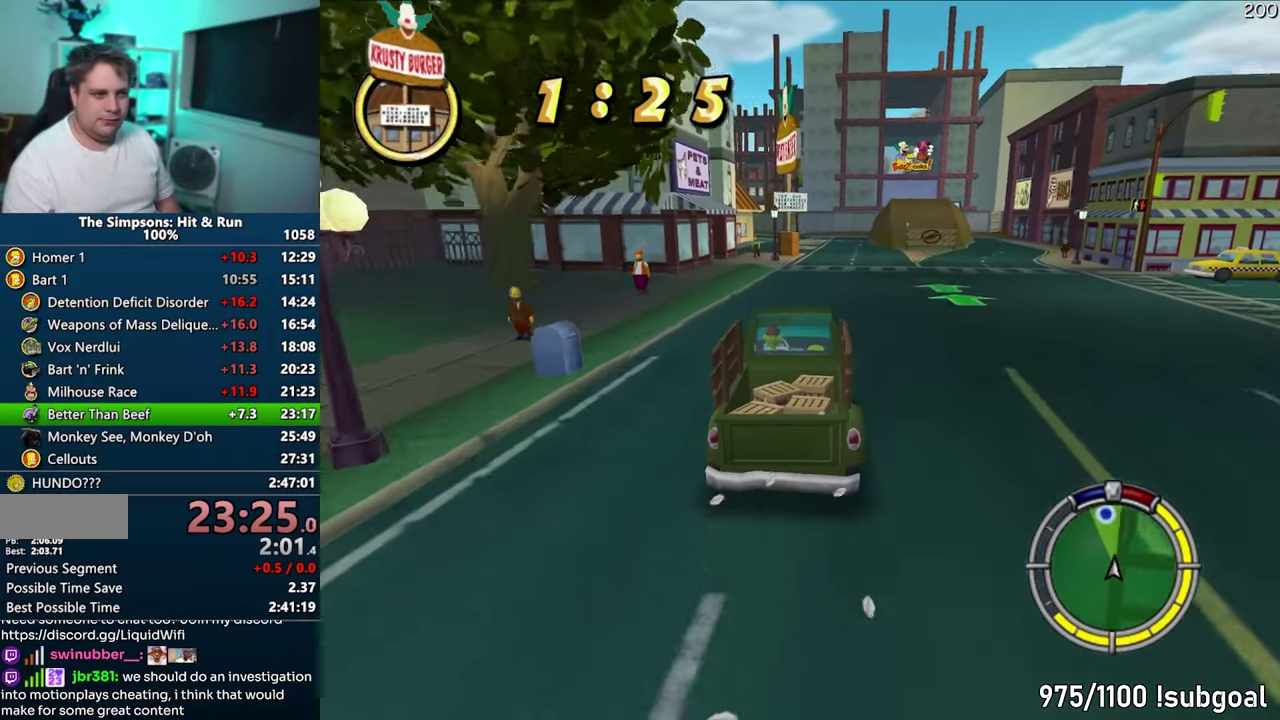
{"dt_ms": 500, "buttons": ["CROSS"], "events": []}
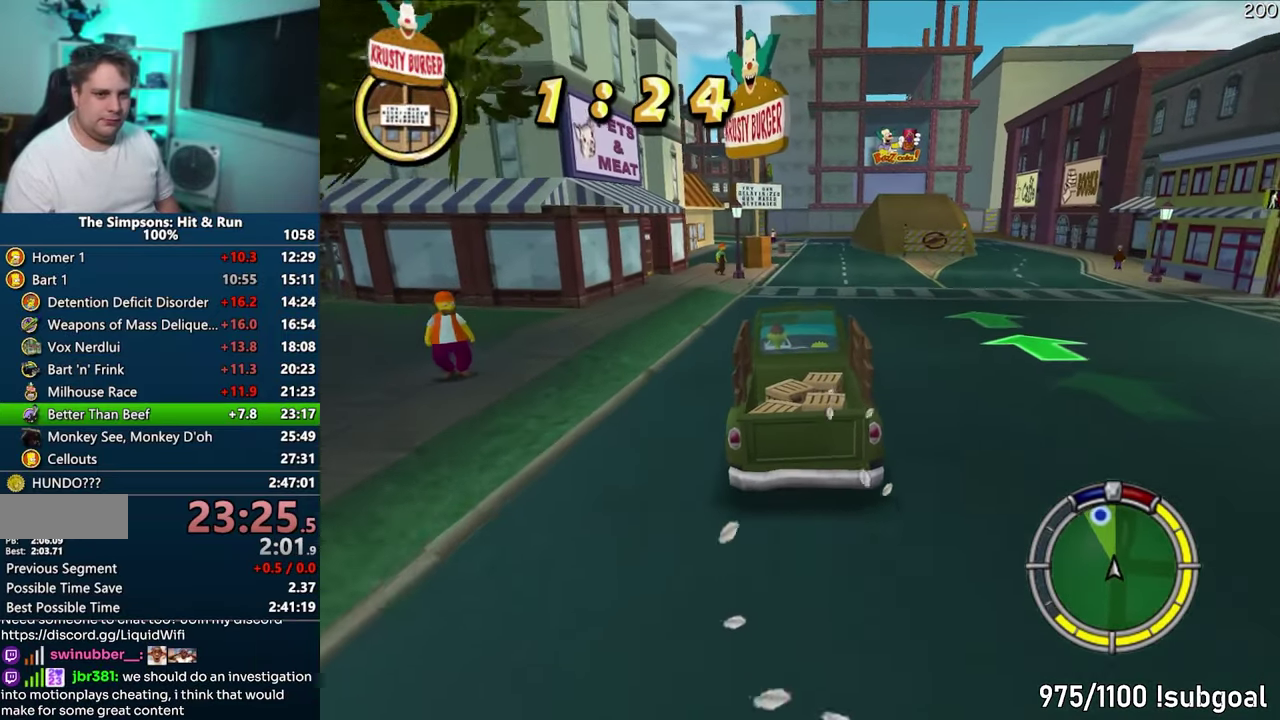
{"dt_ms": 500, "buttons": ["CROSS"], "events": []}
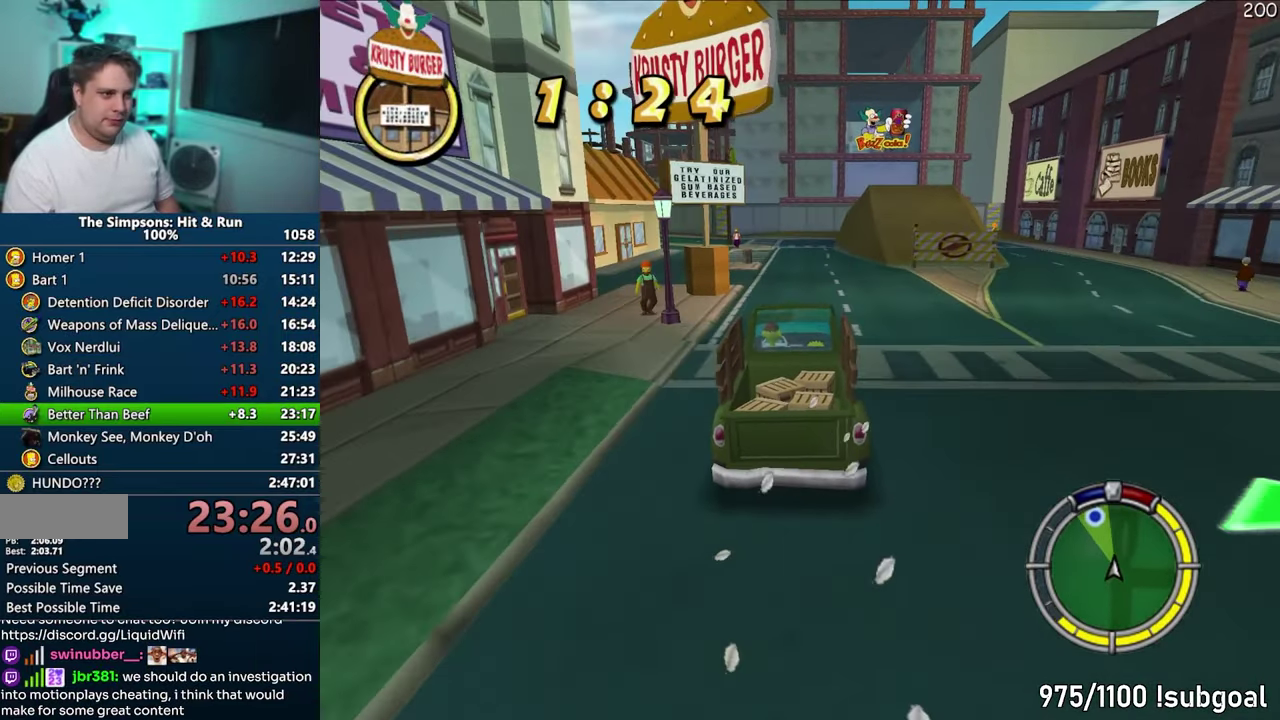
{"dt_ms": 500, "buttons": ["CROSS"], "events": []}
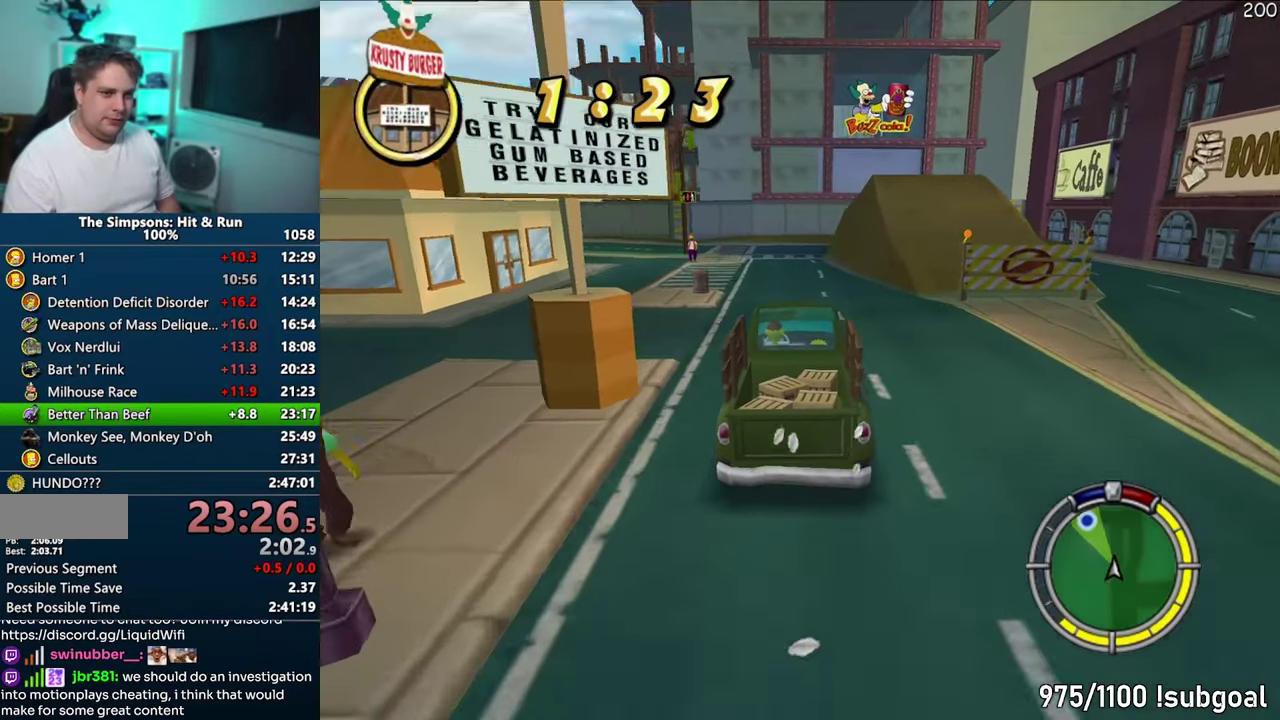
{"dt_ms": 500, "buttons": ["SQUARE"], "events": [[17, "CROSS", "up"], [367, "SQUARE", "down"]]}
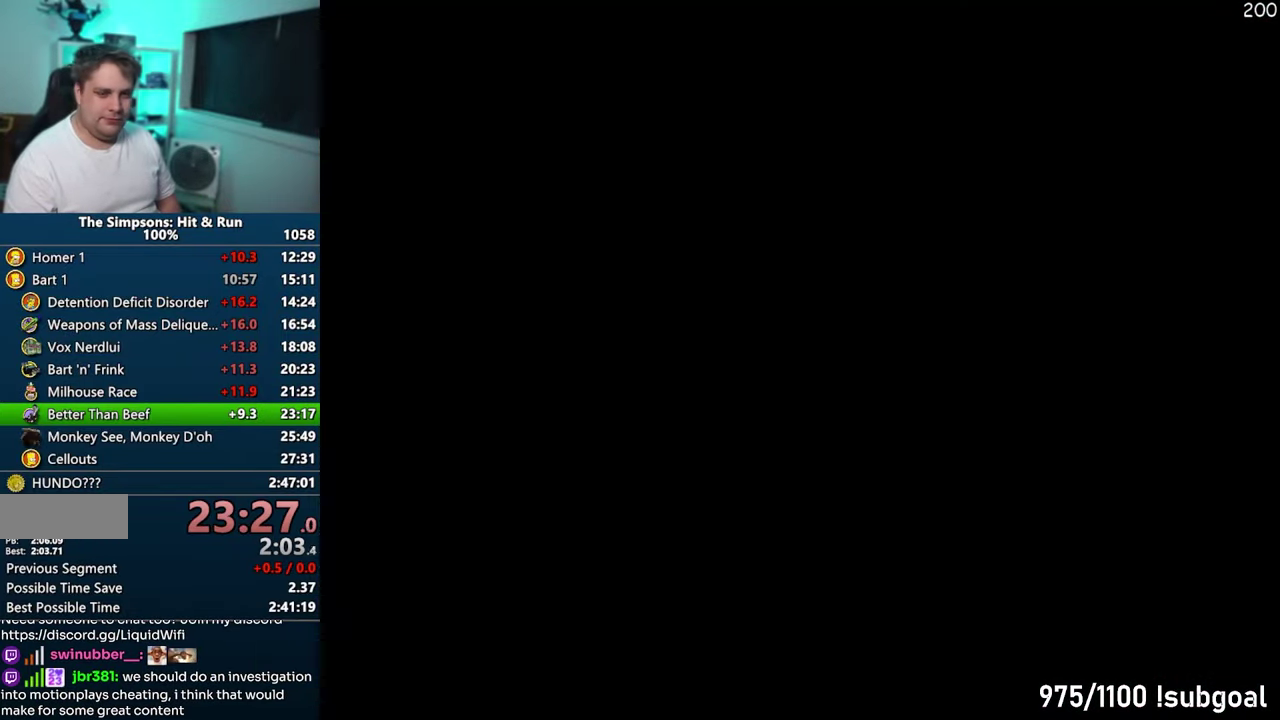
{"dt_ms": 500, "buttons": ["SQUARE", "TRIANGLE"], "events": [[417, "TRIANGLE", "down"]]}
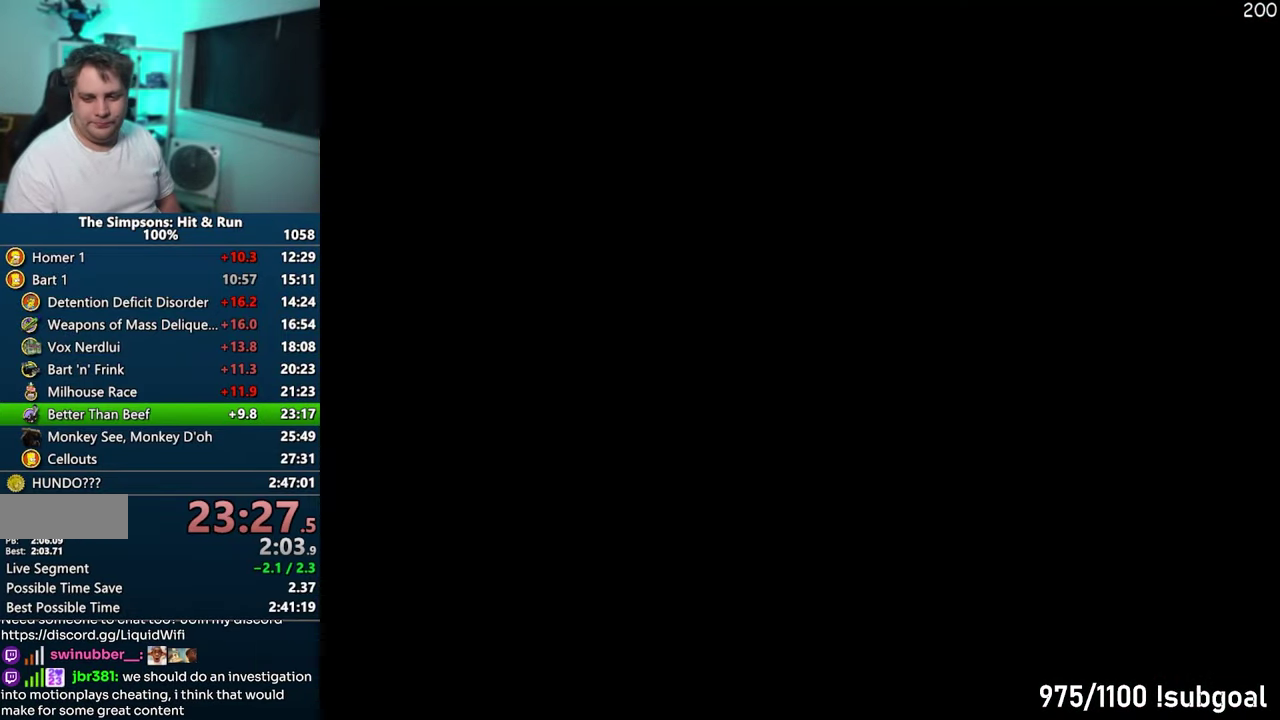
{"dt_ms": 500, "buttons": [], "events": [[117, "SQUARE", "up"], [167, "TRIANGLE", "up"], [233, "TRIANGLE", "down"], [300, "TRIANGLE", "up"], [383, "TRIANGLE", "down"], [433, "TRIANGLE", "up"]]}
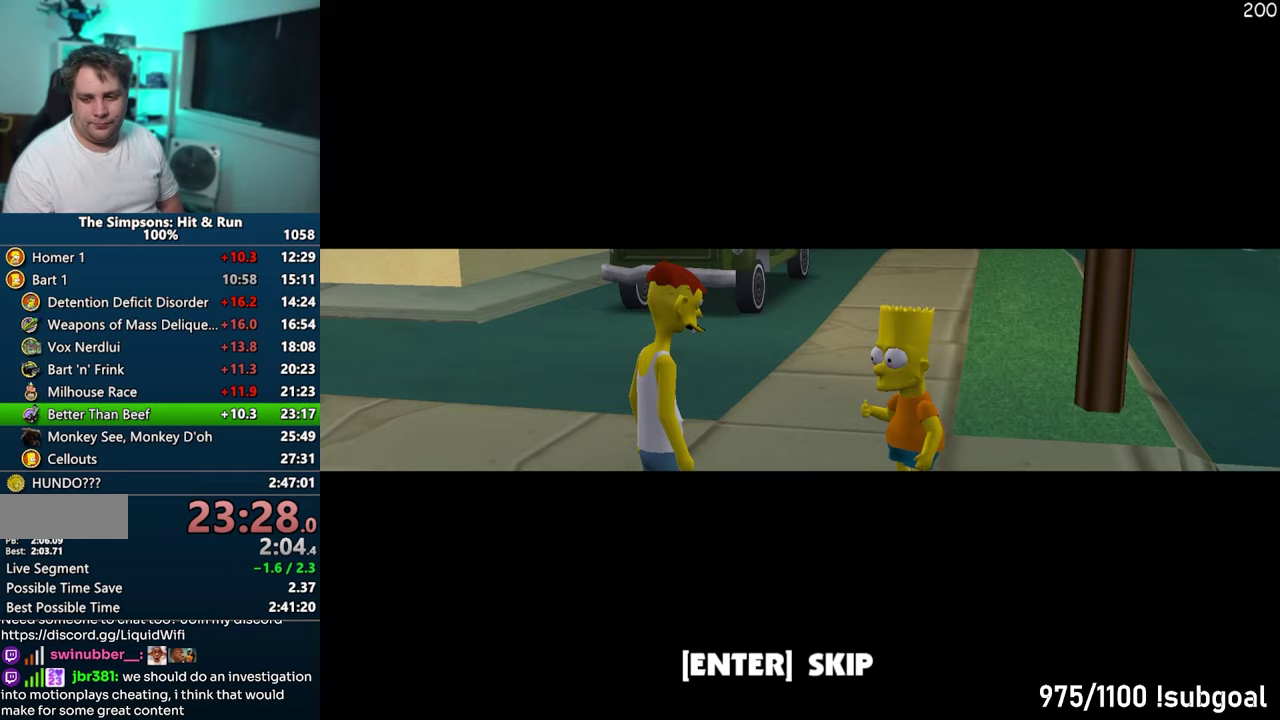
{"dt_ms": 500, "buttons": ["TRIANGLE"], "events": [[17, "TRIANGLE", "down"], [83, "TRIANGLE", "up"], [167, "TRIANGLE", "down"], [217, "TRIANGLE", "up"], [300, "TRIANGLE", "down"], [367, "TRIANGLE", "up"], [450, "TRIANGLE", "down"]]}
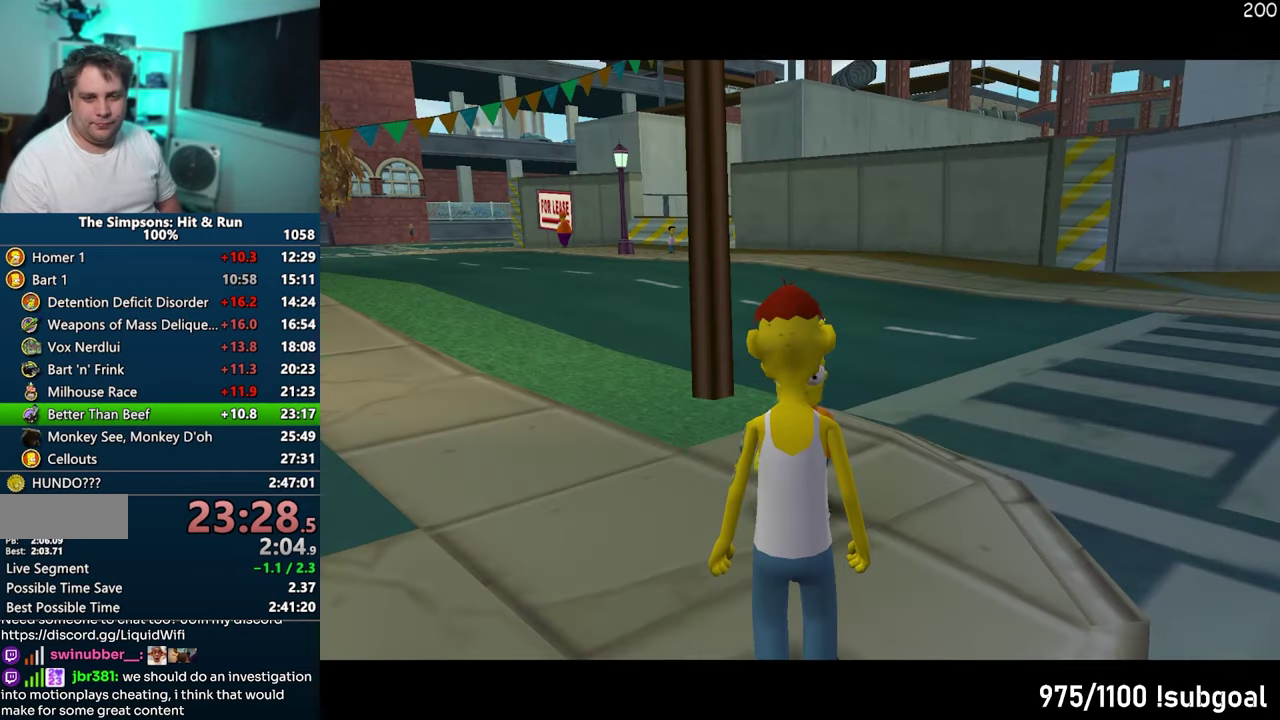
{"dt_ms": 500, "buttons": [], "events": [[17, "TRIANGLE", "up"], [167, "CROSS", "down"], [300, "CROSS", "up"]]}
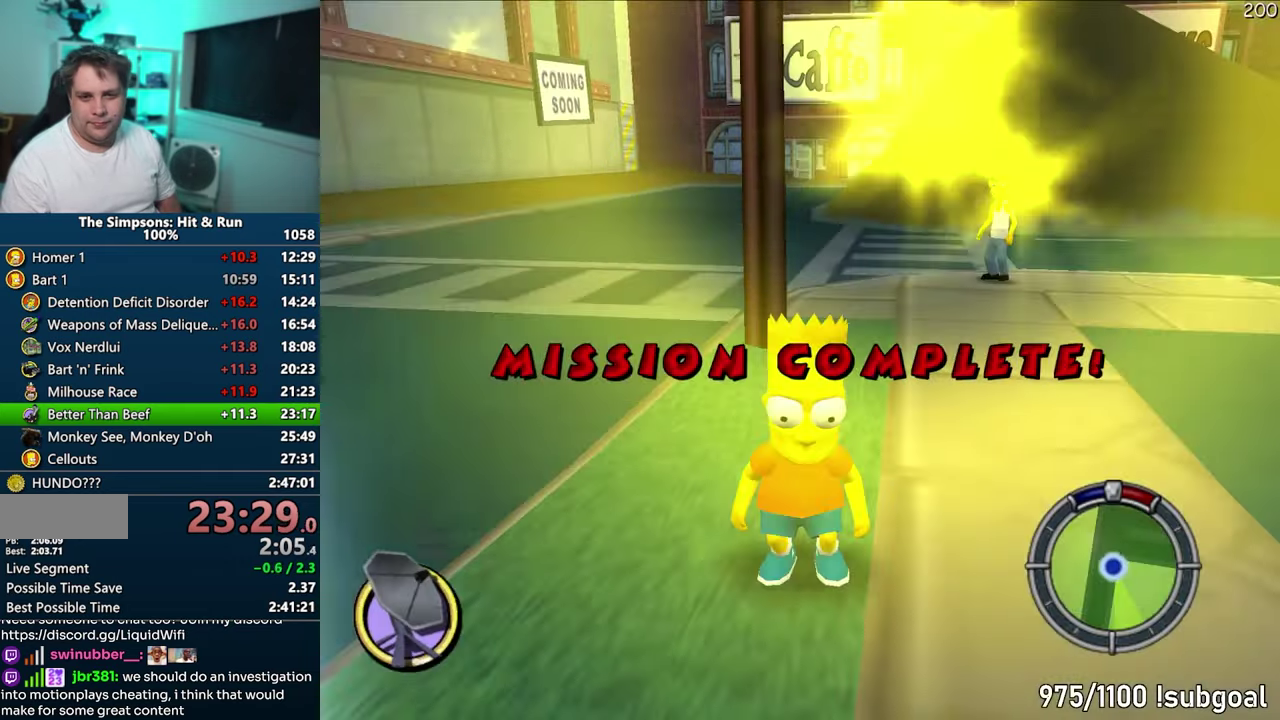
{"dt_ms": 500, "buttons": [], "events": []}
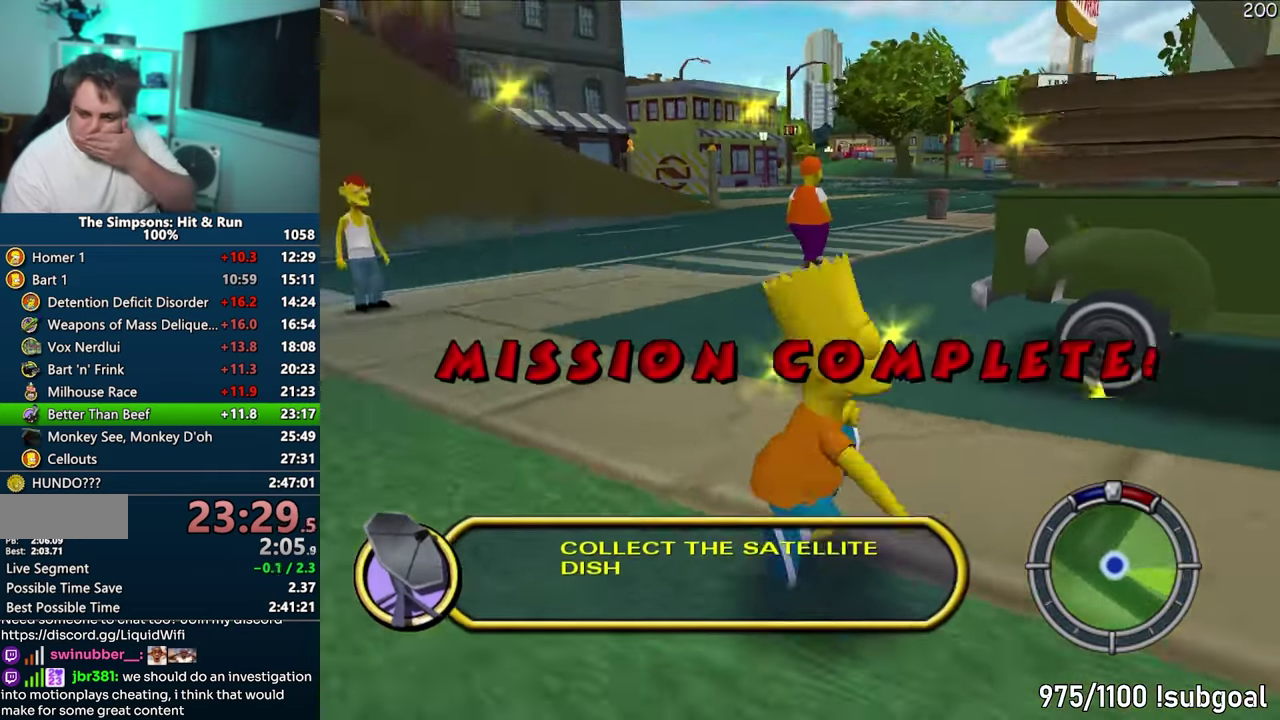
{"dt_ms": 500, "buttons": [], "events": []}
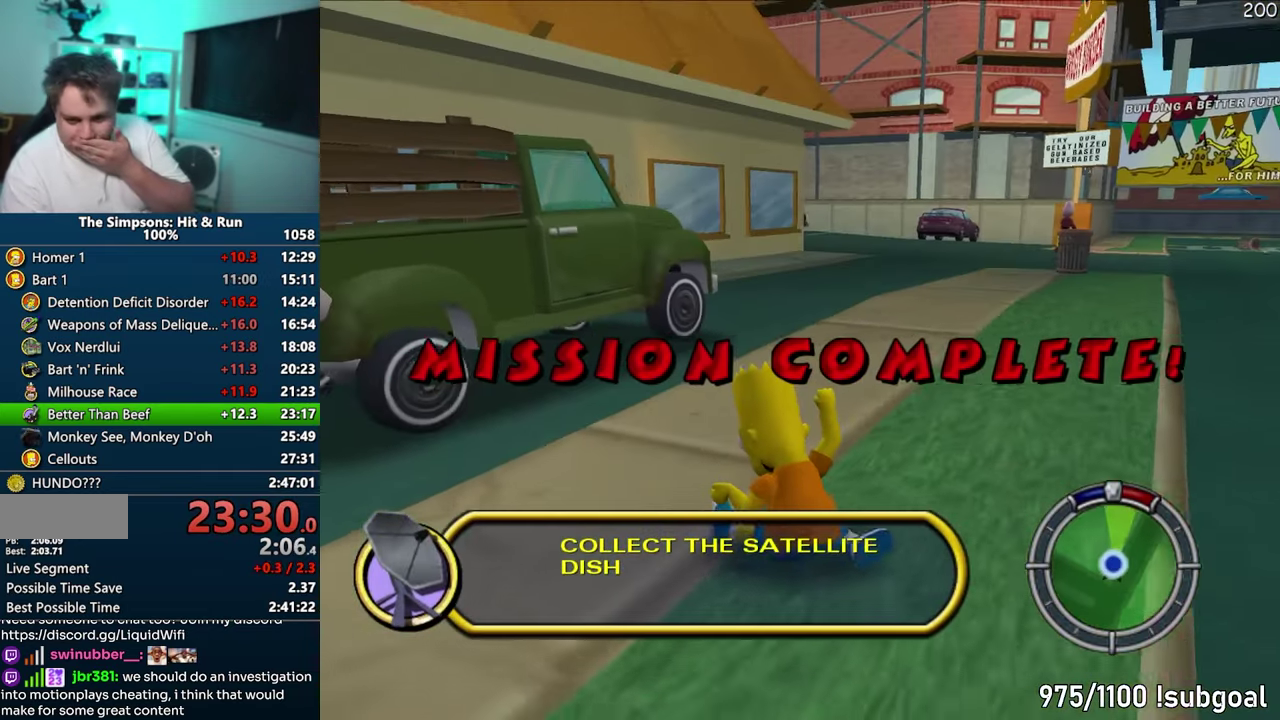
{"dt_ms": 500, "buttons": [], "events": []}
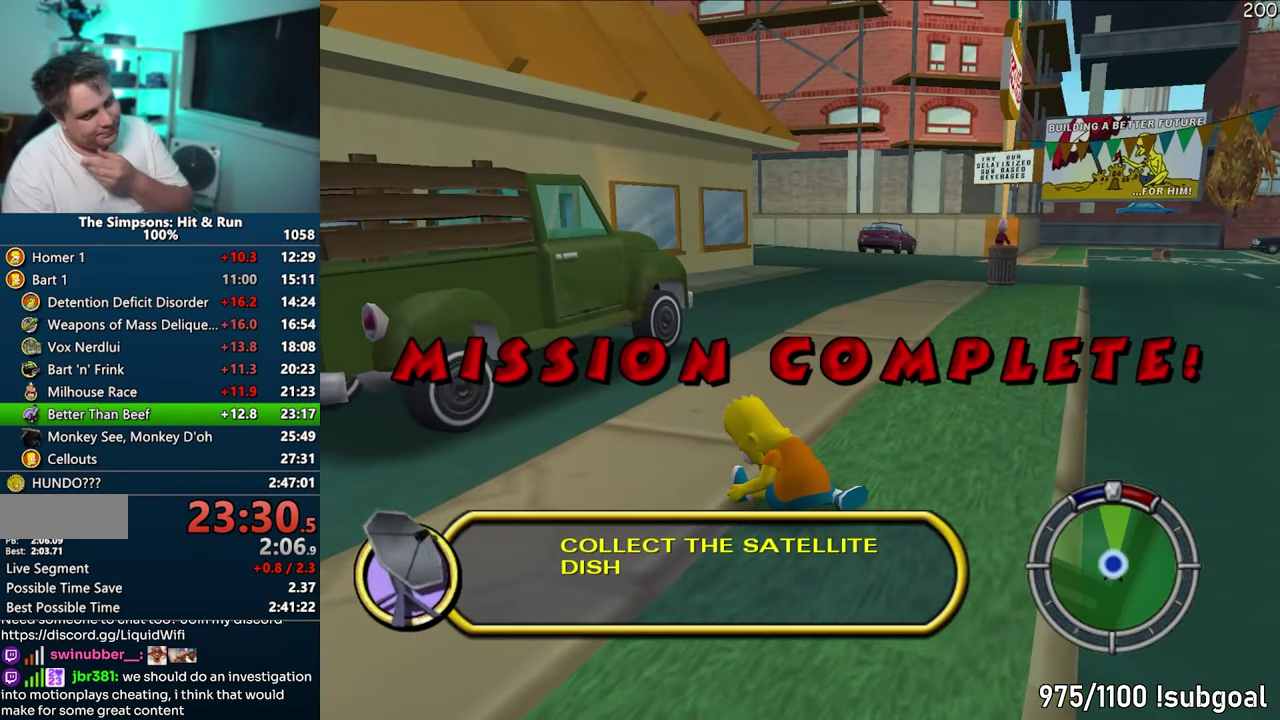
{"dt_ms": 500, "buttons": [], "events": []}
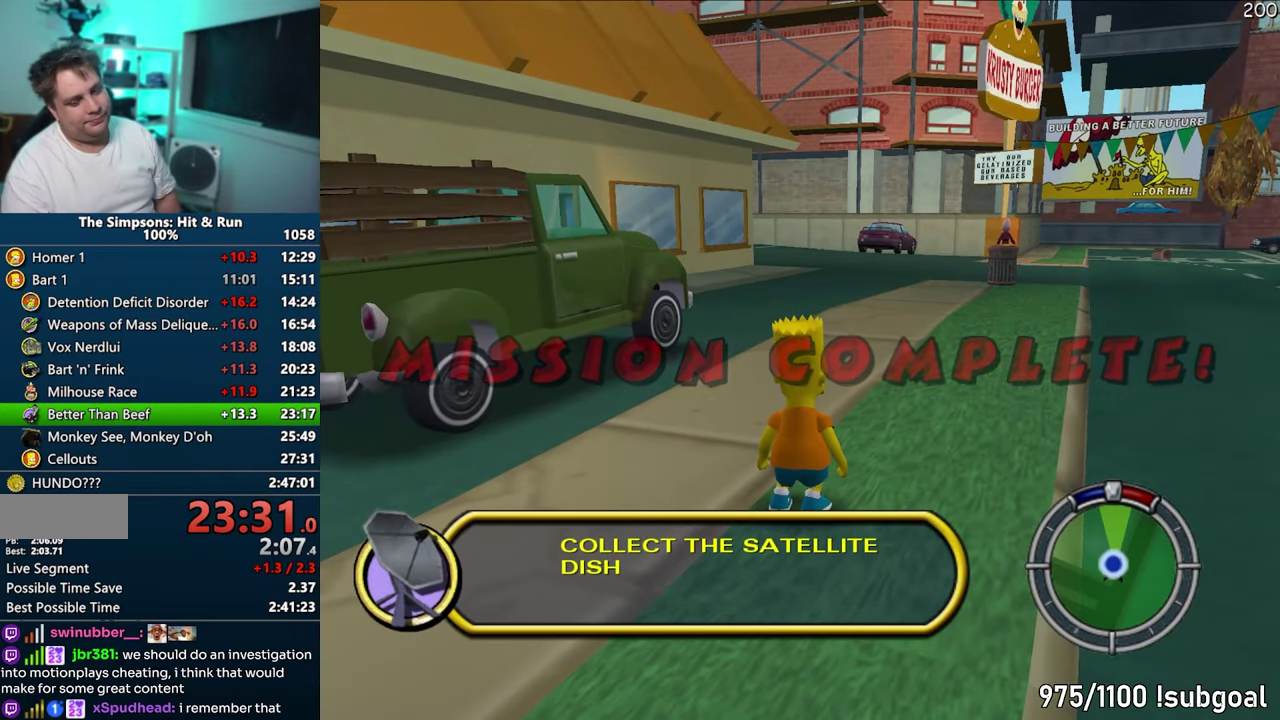
{"dt_ms": 500, "buttons": [], "events": []}
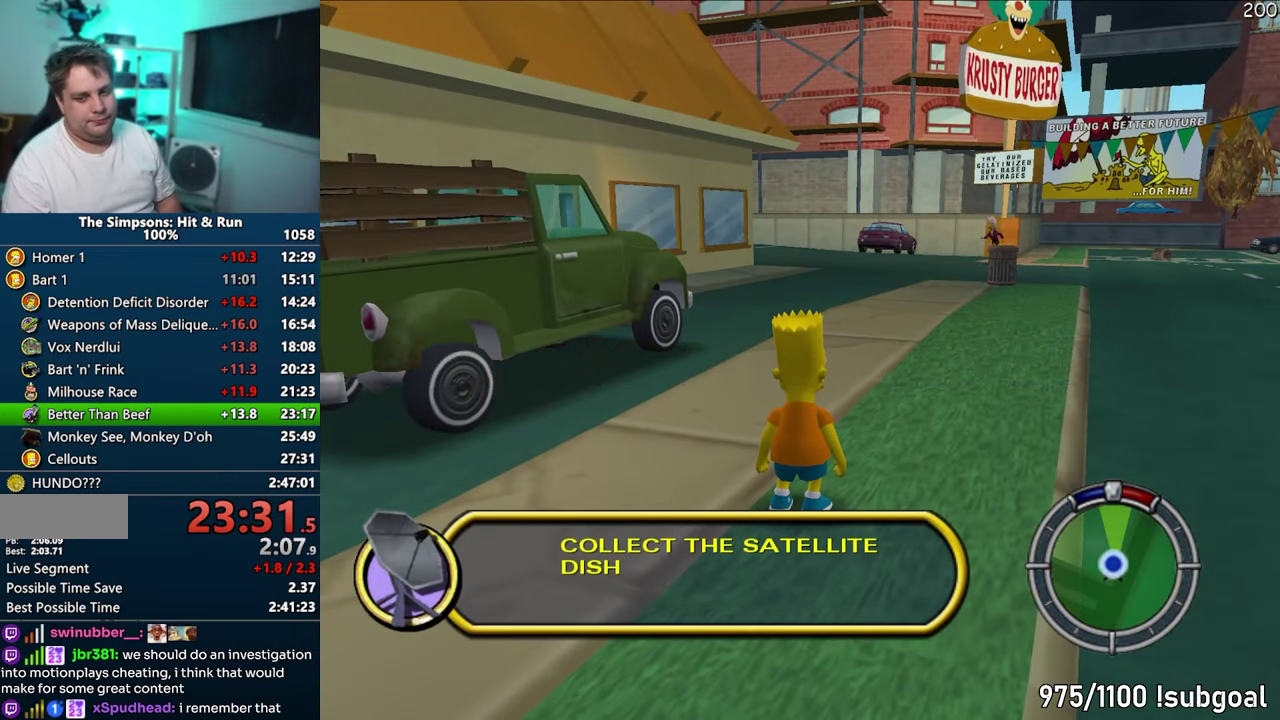
{"dt_ms": 500, "buttons": [], "events": []}
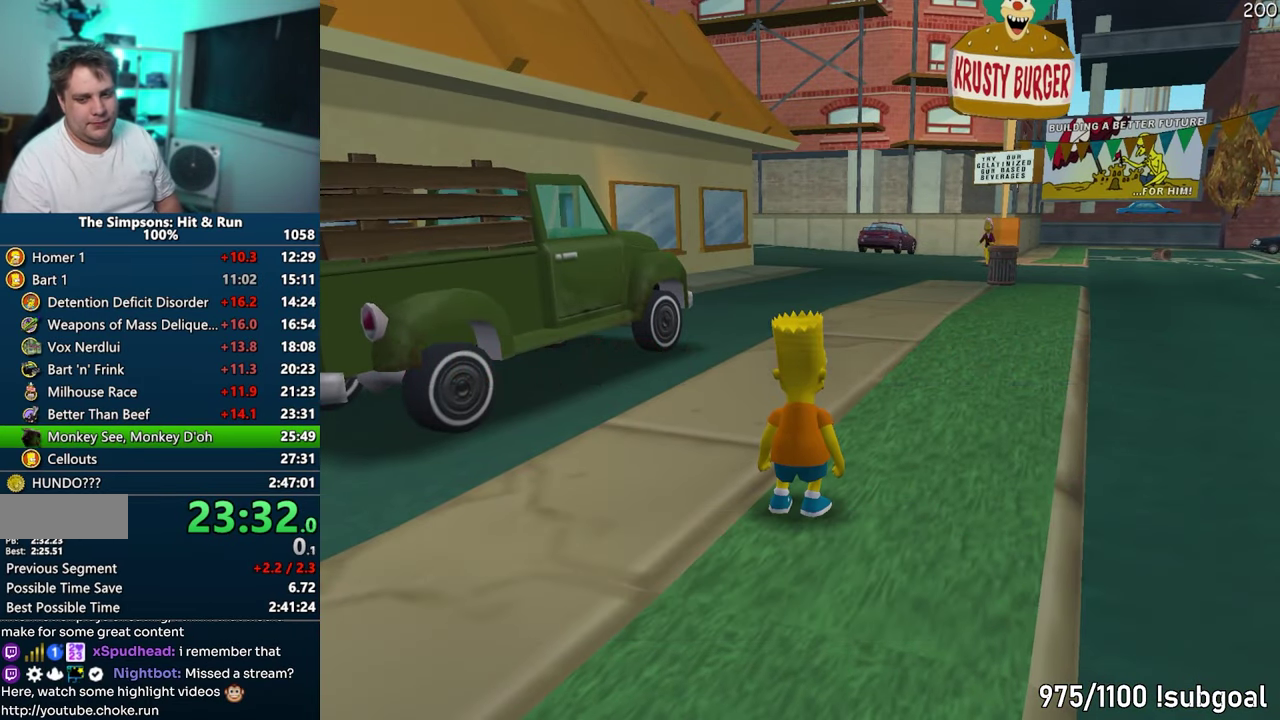
{"dt_ms": 500, "buttons": ["TRIANGLE"], "events": [[400, "DPAD_UP", "down"], [433, "TRIANGLE", "down"], [483, "DPAD_UP", "up"]]}
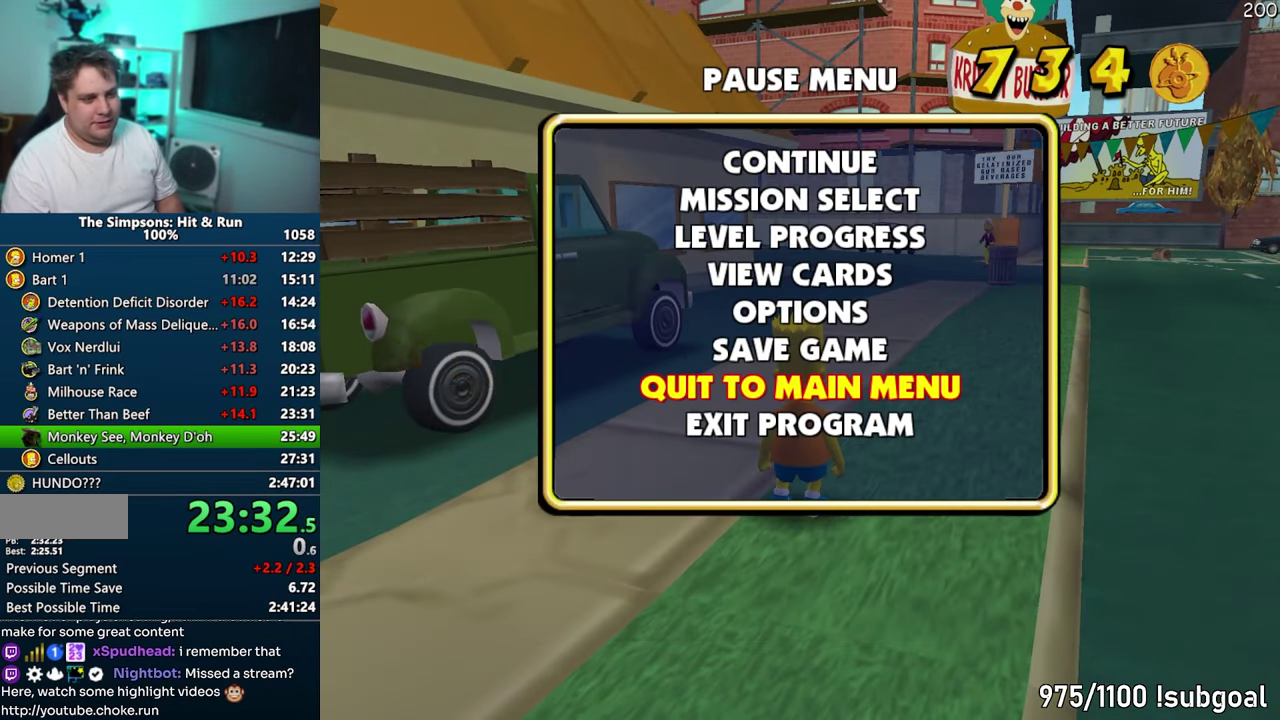
{"dt_ms": 1000, "buttons": [], "events": [[17, "TRIANGLE", "up"], [767, "DPAD_UP", "down"], [800, "TRIANGLE", "down"], [883, "DPAD_UP", "up"], [900, "TRIANGLE", "up"]]}